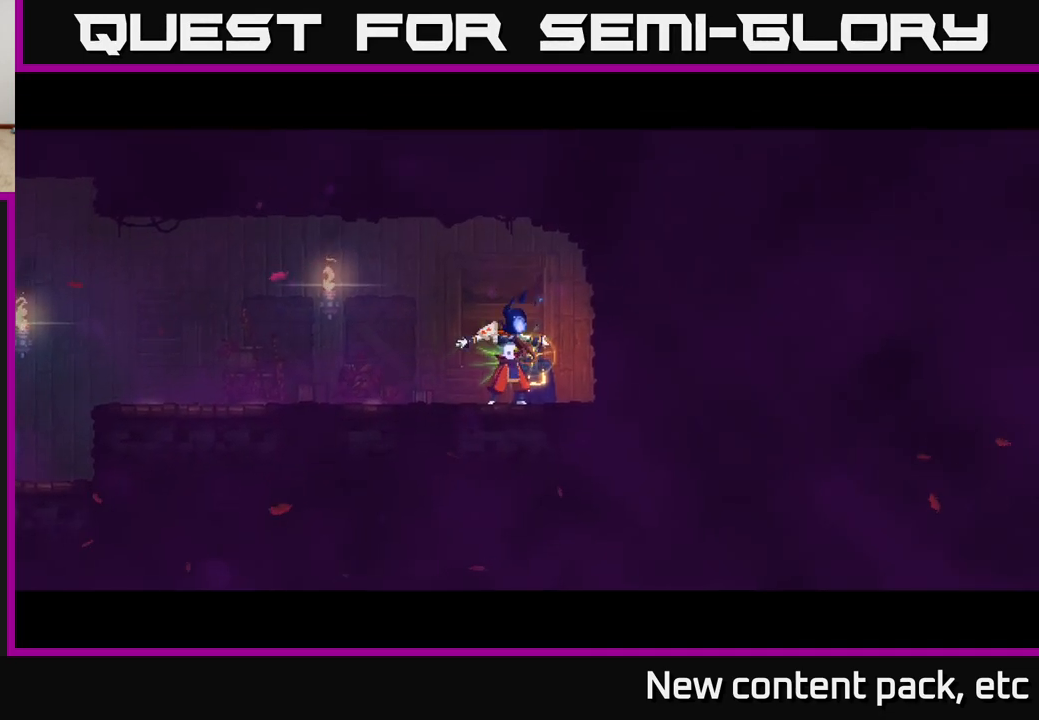
Gameplay with a controller (Xbox layout); each line is a JSON object with the inputs held at the frame after it. "events" lists button and stick changes between this image and that frame as [ms after this image, input, new state], when the widget could be followed in between.
{"buttons": [], "left_stick": "center", "right_stick": "center", "events": []}
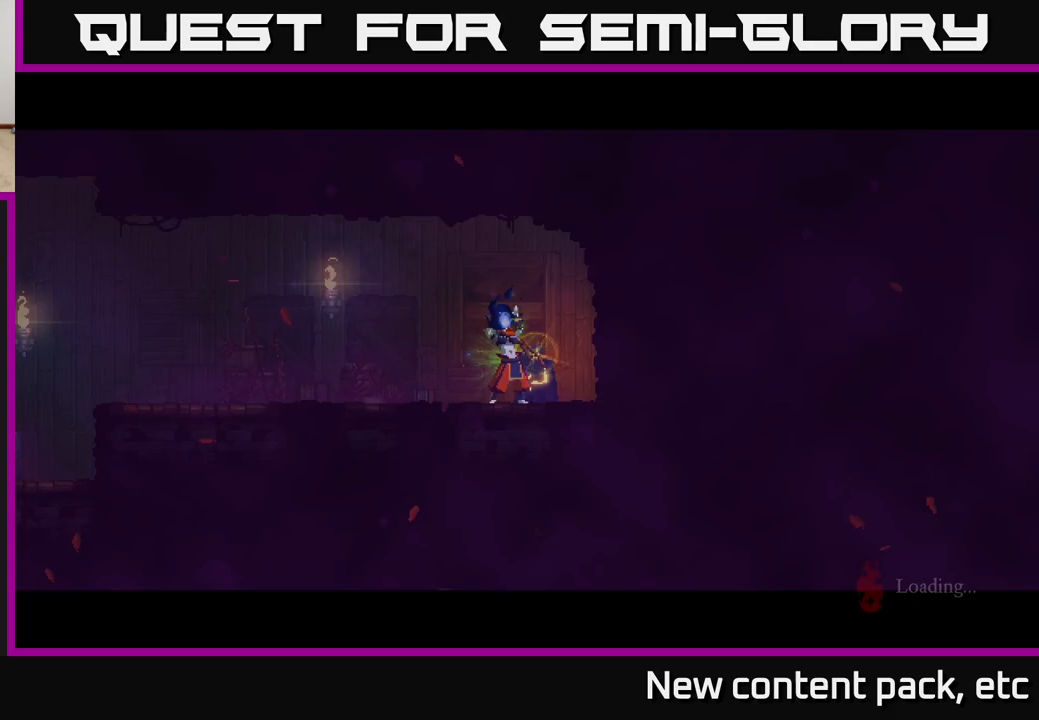
{"buttons": [], "left_stick": "right", "right_stick": "center", "events": [[33, "left_stick", "right"], [167, "B", "down"], [250, "B", "up"], [367, "B", "down"], [433, "B", "up"]]}
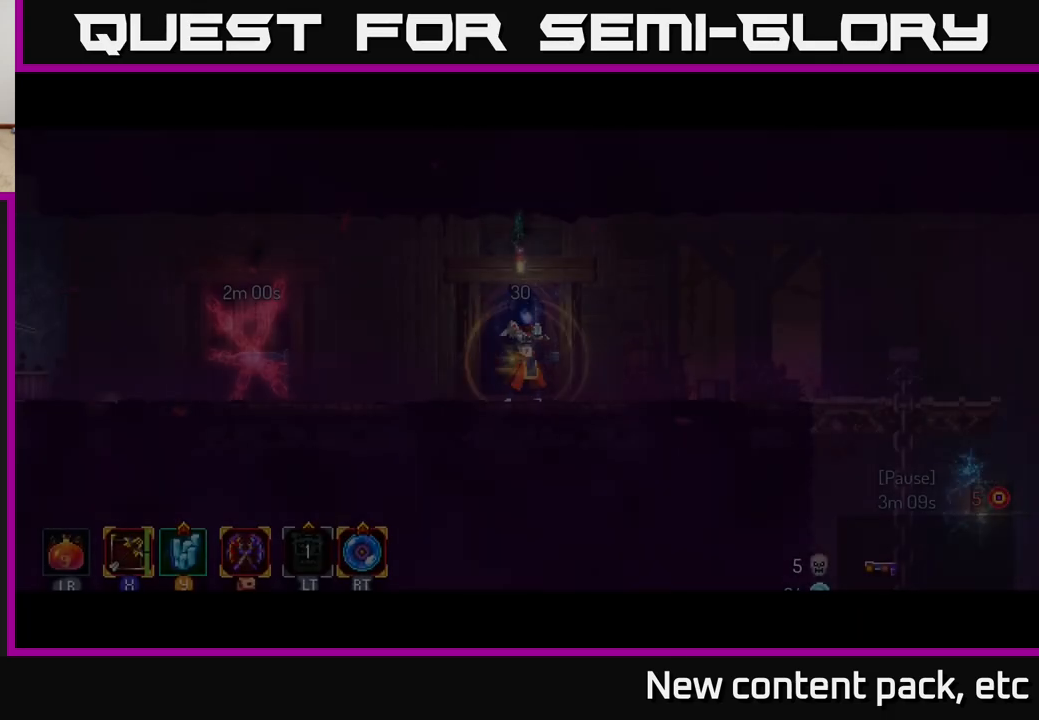
{"buttons": [], "left_stick": "right", "right_stick": "center", "events": [[33, "B", "down"], [117, "B", "up"], [200, "B", "down"], [300, "B", "up"], [400, "B", "down"], [483, "B", "up"]]}
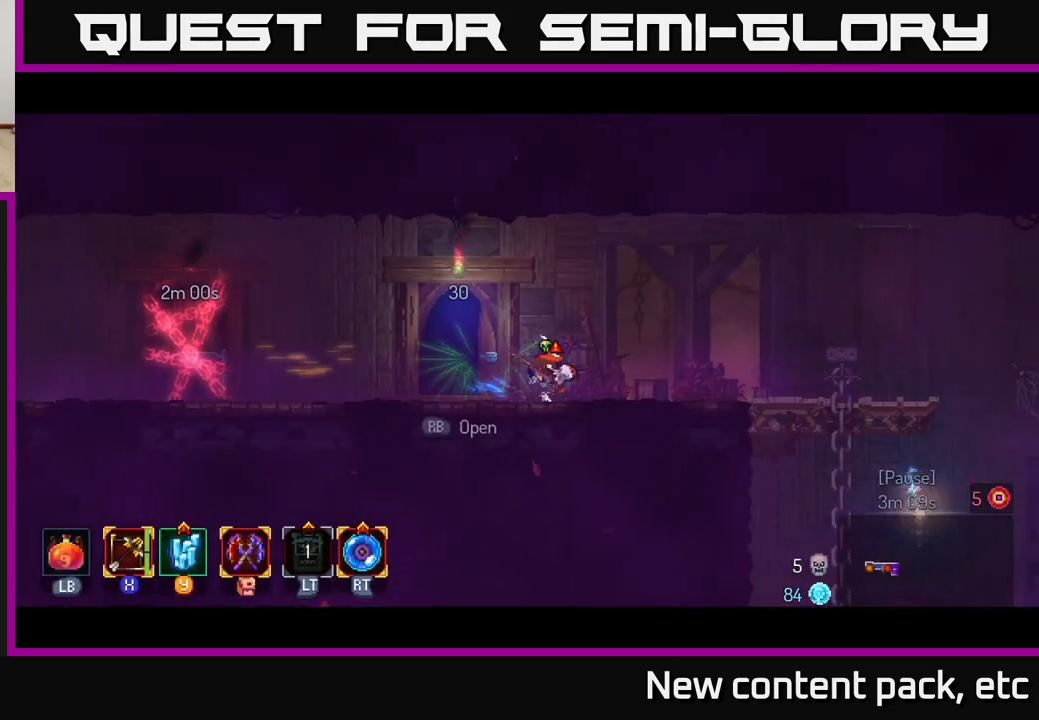
{"buttons": [], "left_stick": "right", "right_stick": "center", "events": [[350, "A", "down"], [433, "A", "up"]]}
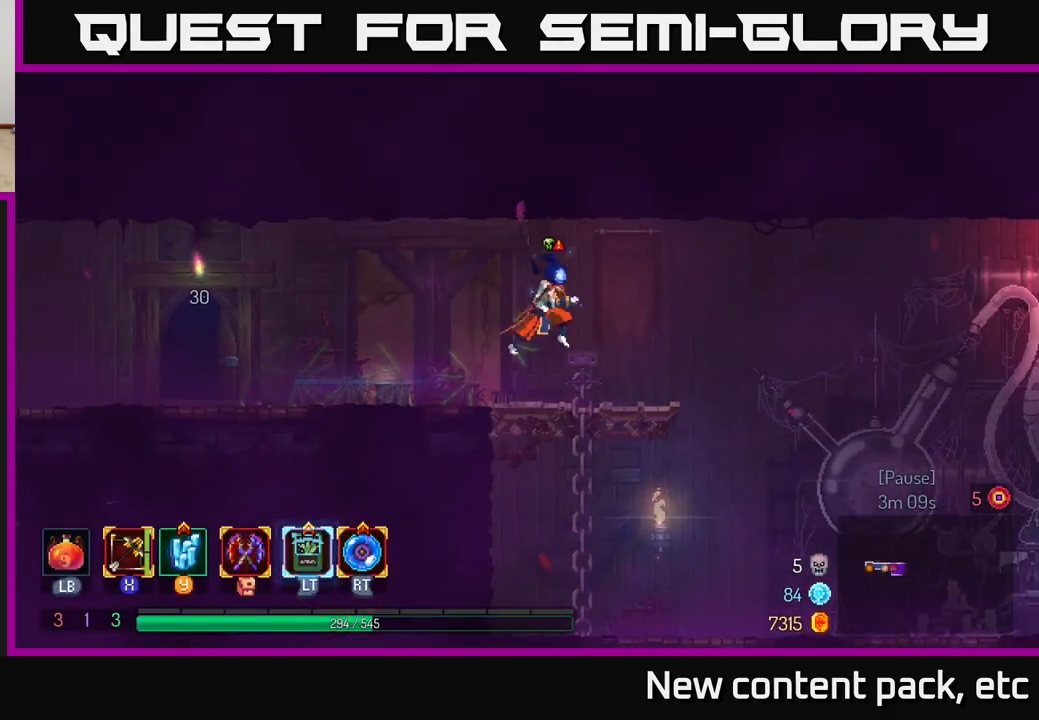
{"buttons": [], "left_stick": "right", "right_stick": "center", "events": []}
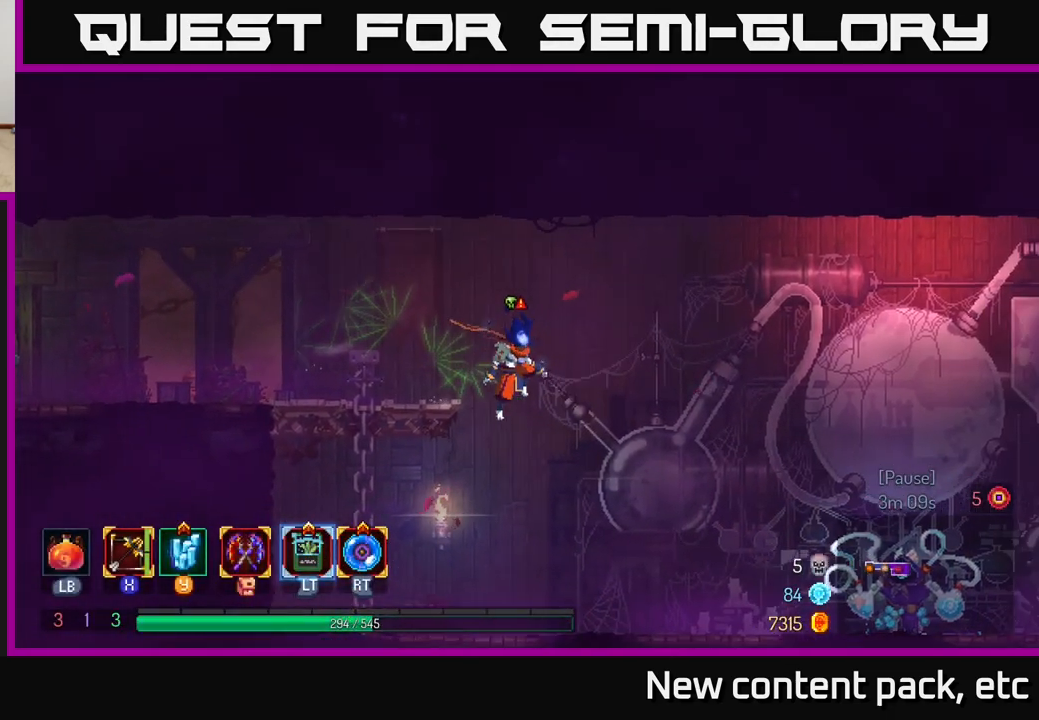
{"buttons": [], "left_stick": "right", "right_stick": "center", "events": []}
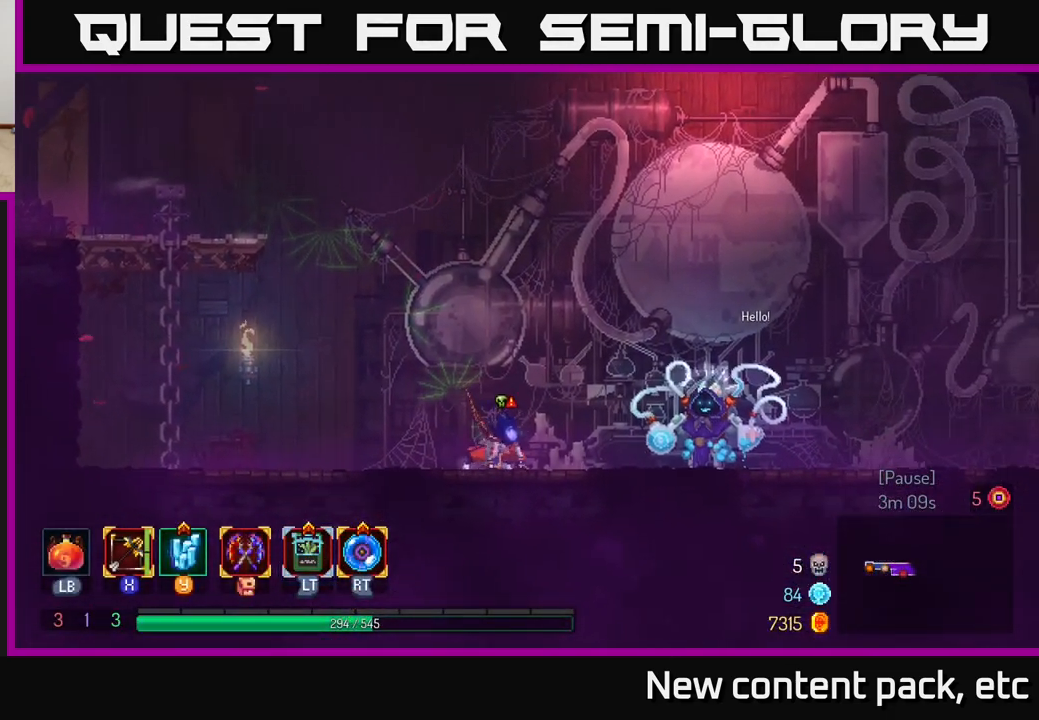
{"buttons": ["L2"], "left_stick": "right", "right_stick": "center", "events": [[450, "L2", "down"]]}
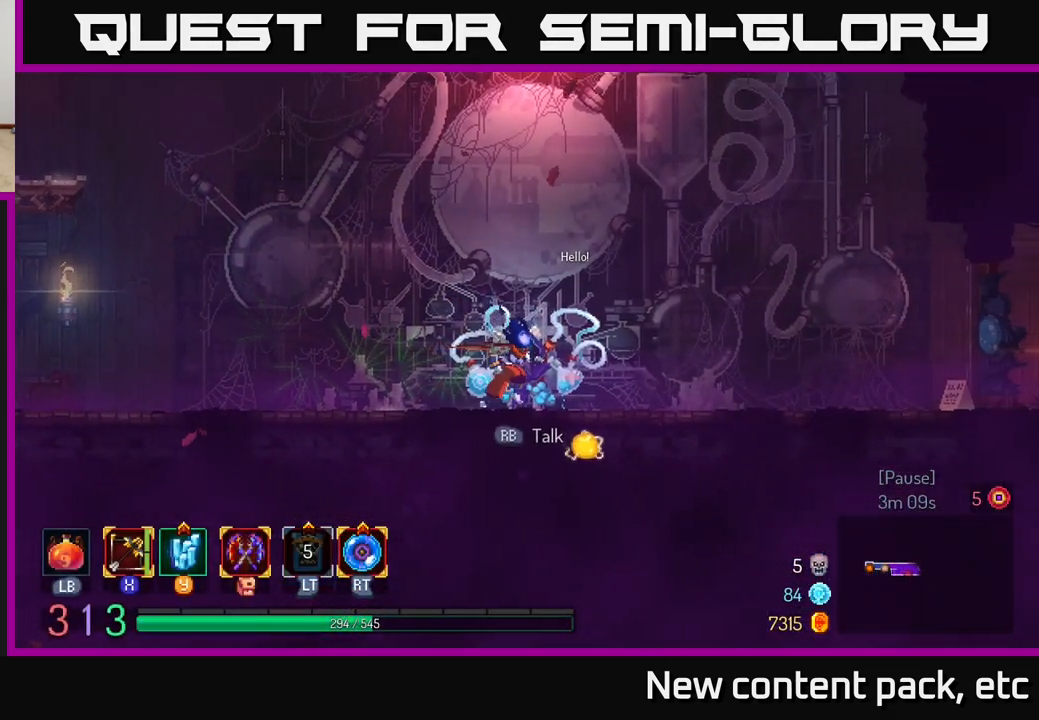
{"buttons": [], "left_stick": "right", "right_stick": "center", "events": [[33, "L2", "up"]]}
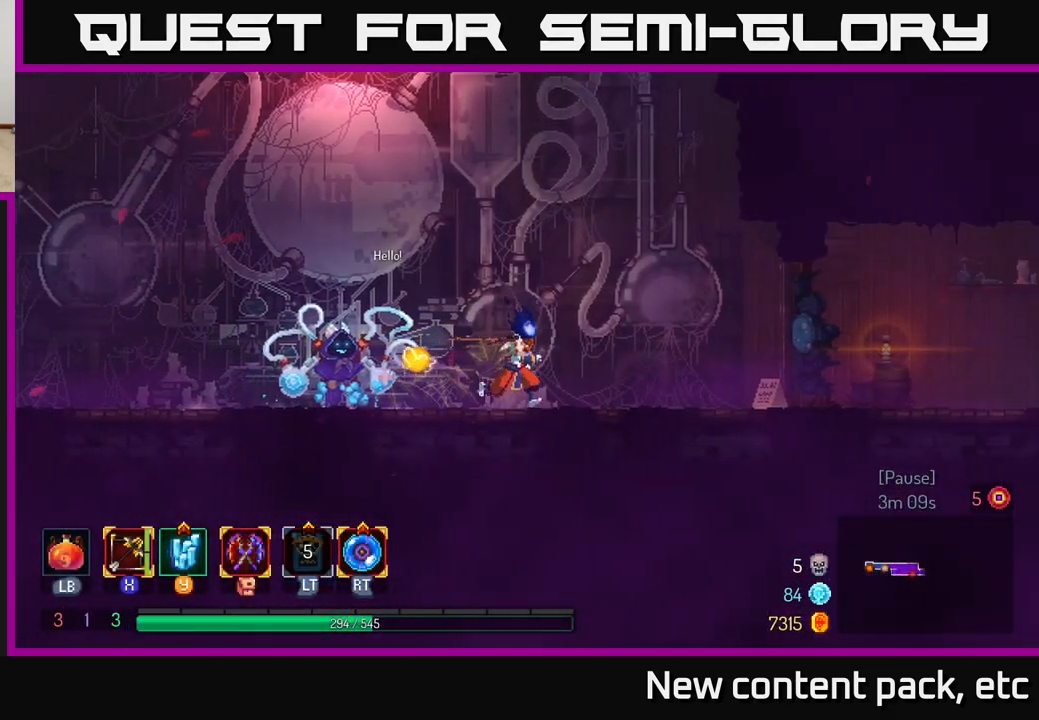
{"buttons": [], "left_stick": "right", "right_stick": "center", "events": []}
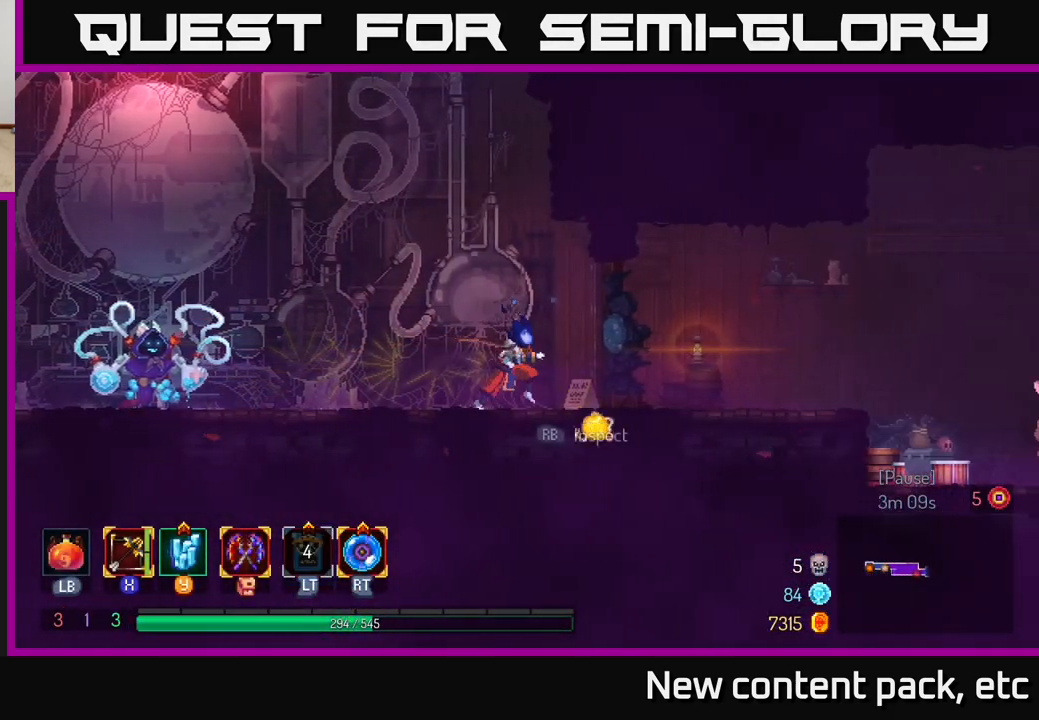
{"buttons": [], "left_stick": "right", "right_stick": "center", "events": [[183, "B", "down"], [417, "B", "up"]]}
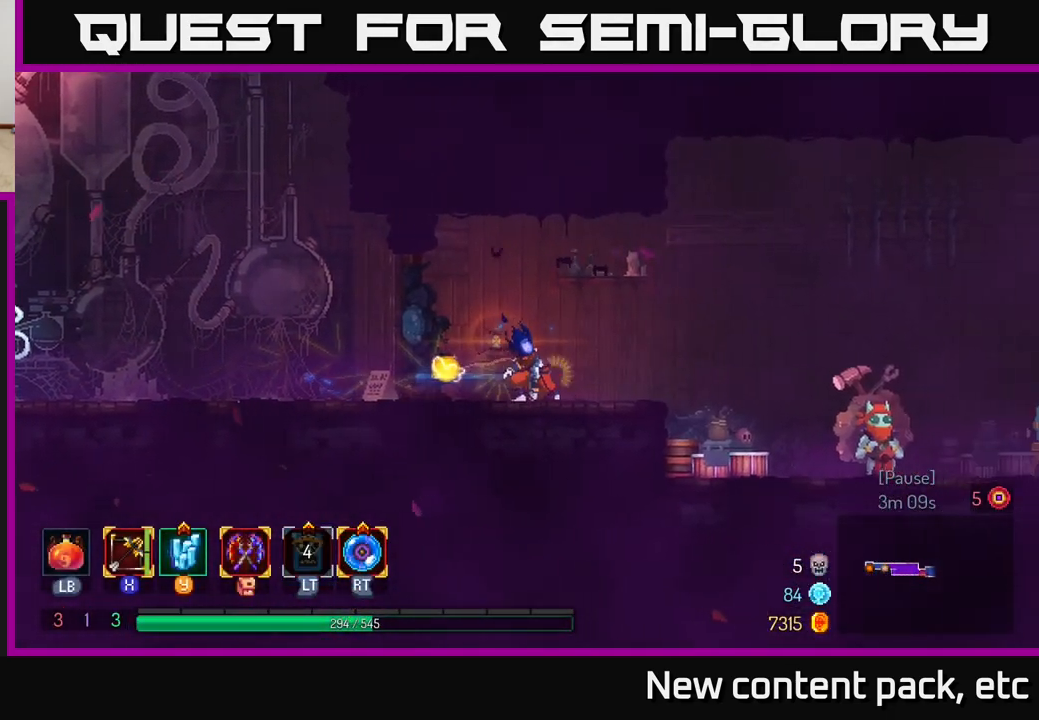
{"buttons": [], "left_stick": "right", "right_stick": "center", "events": [[250, "A", "down"], [433, "A", "up"]]}
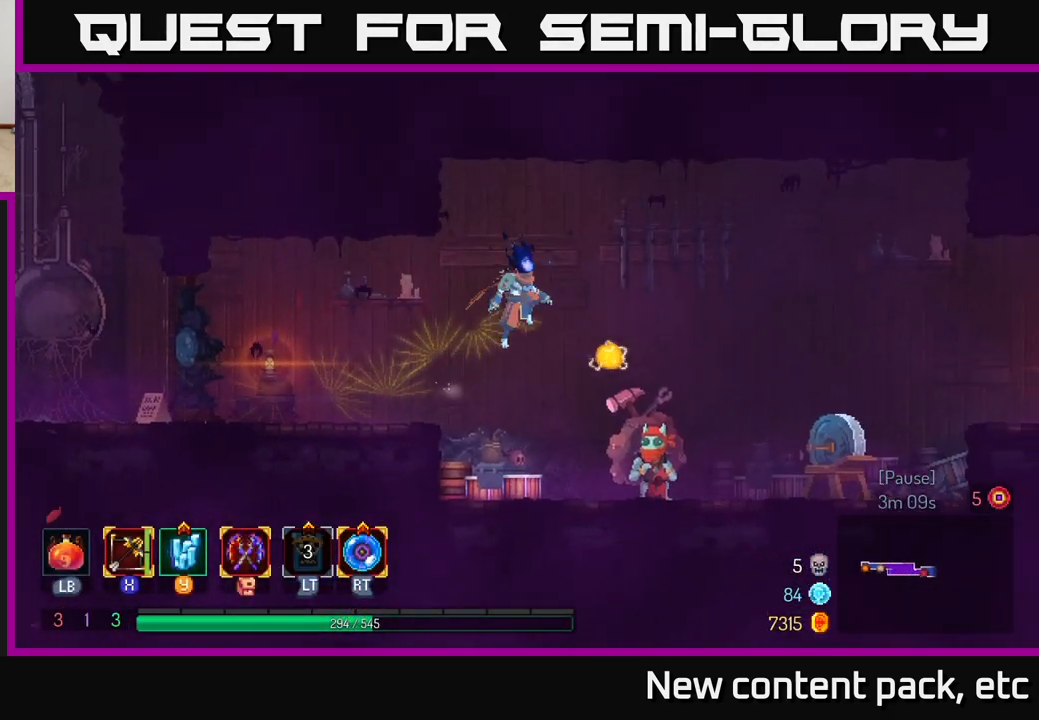
{"buttons": ["B"], "left_stick": "right", "right_stick": "center", "events": [[417, "B", "down"]]}
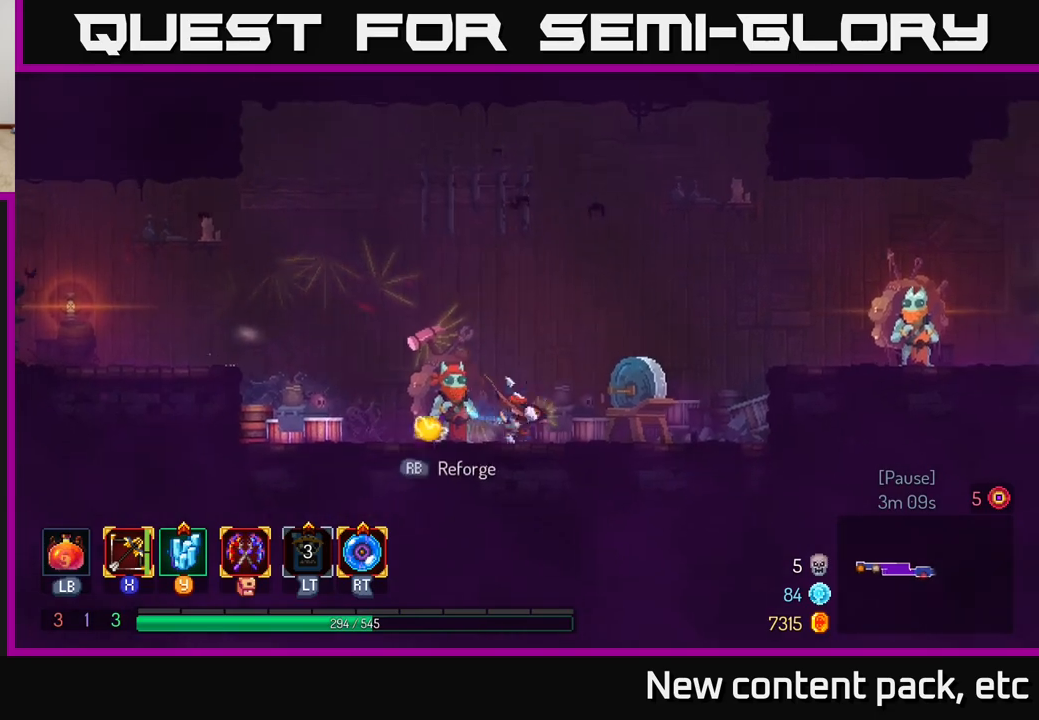
{"buttons": [], "left_stick": "right", "right_stick": "center", "events": [[50, "B", "up"], [233, "A", "down"], [350, "A", "up"]]}
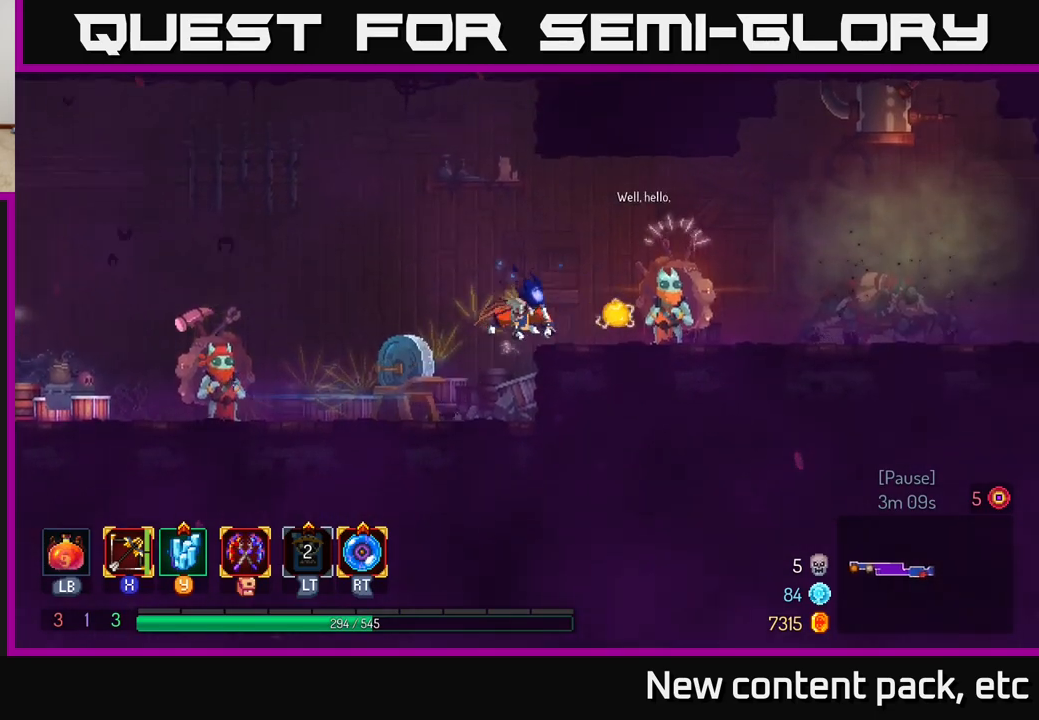
{"buttons": ["R1"], "left_stick": "center", "right_stick": "center", "events": [[383, "R1", "down"], [433, "left_stick", "center"]]}
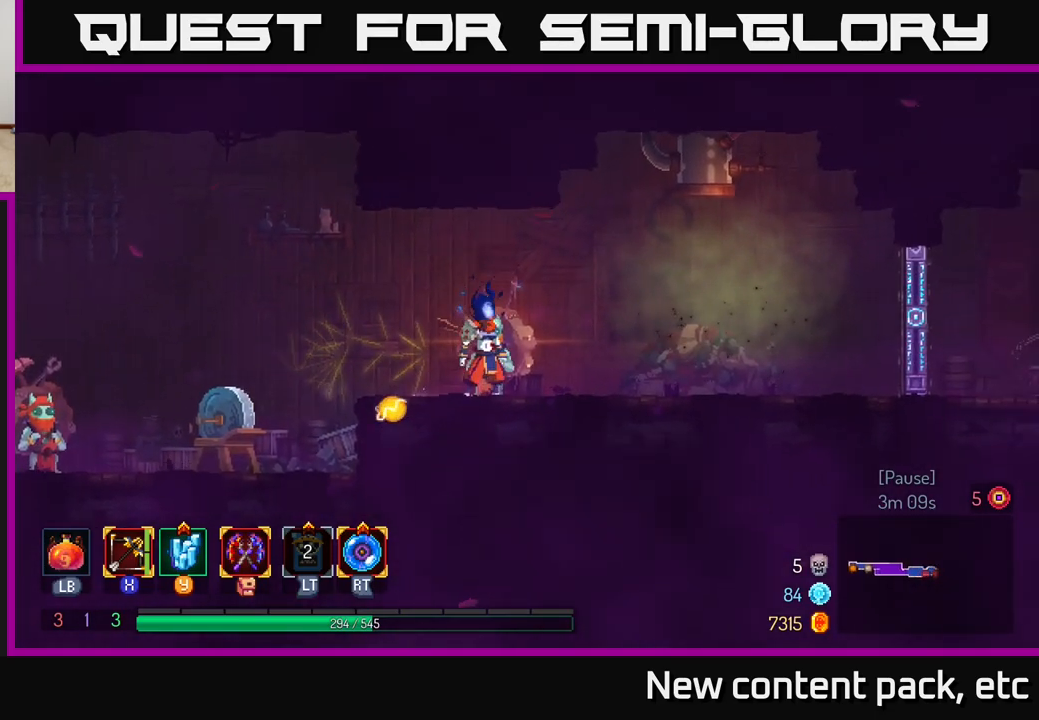
{"buttons": [], "left_stick": "center", "right_stick": "center", "events": [[17, "R1", "up"]]}
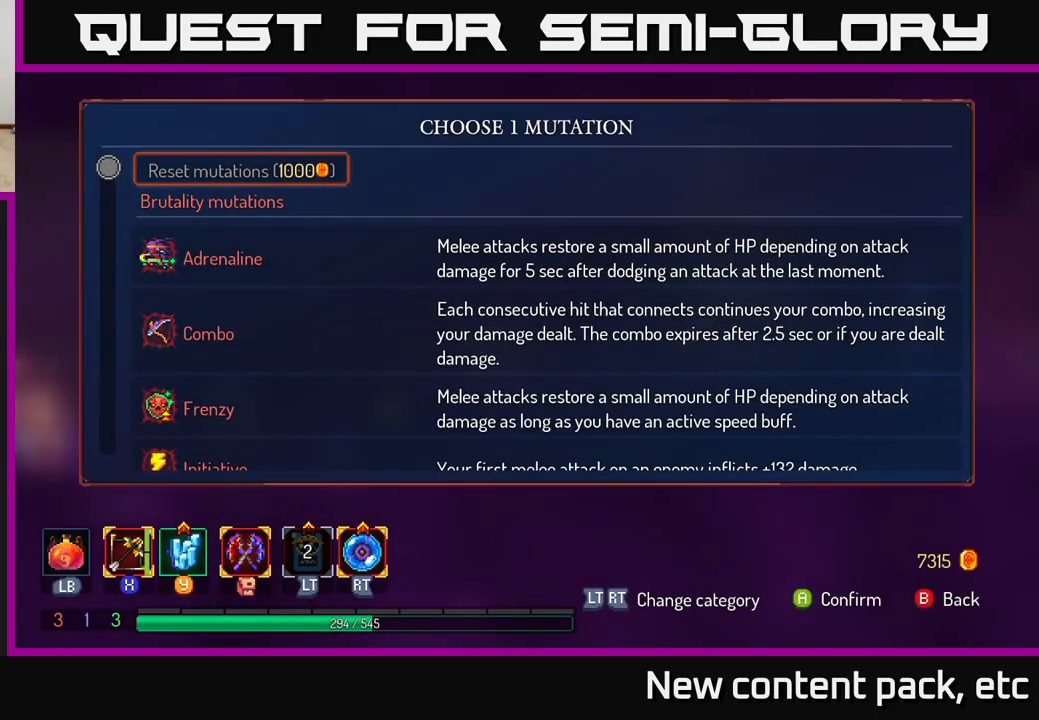
{"buttons": [], "left_stick": "center", "right_stick": "center", "events": []}
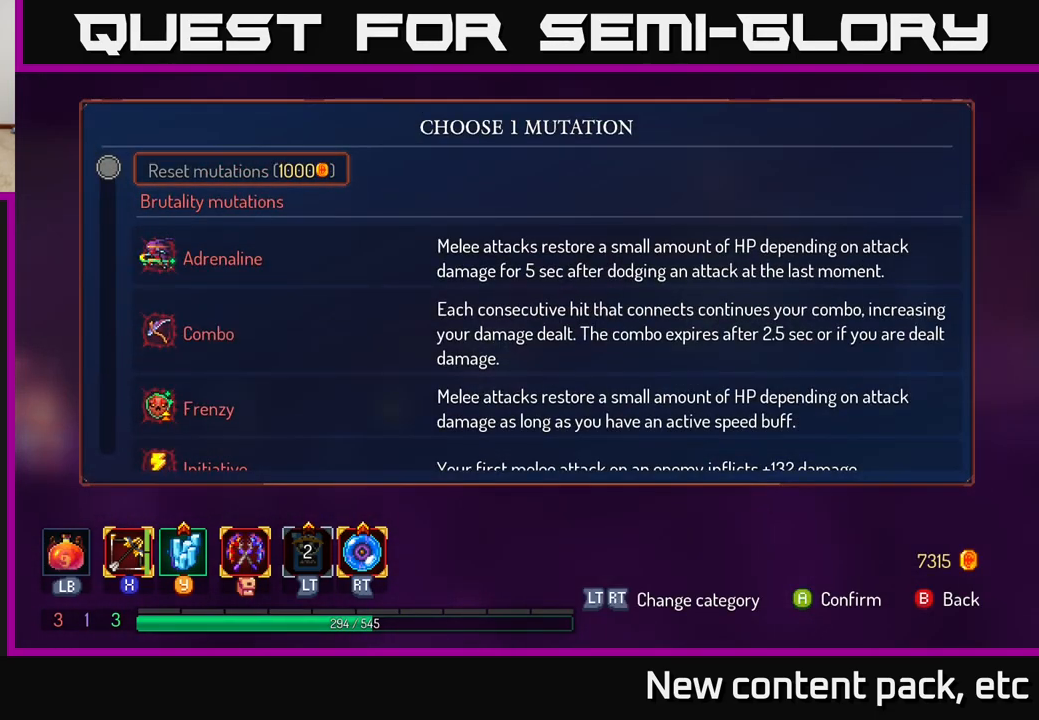
{"buttons": [], "left_stick": "center", "right_stick": "center", "events": []}
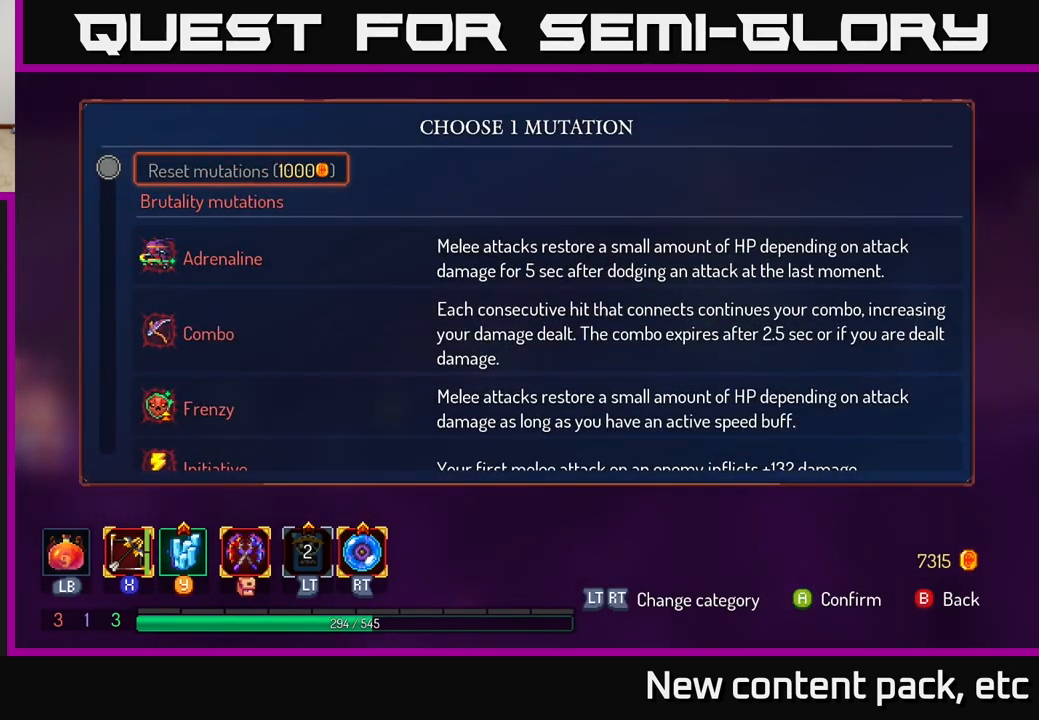
{"buttons": [], "left_stick": "center", "right_stick": "center", "events": []}
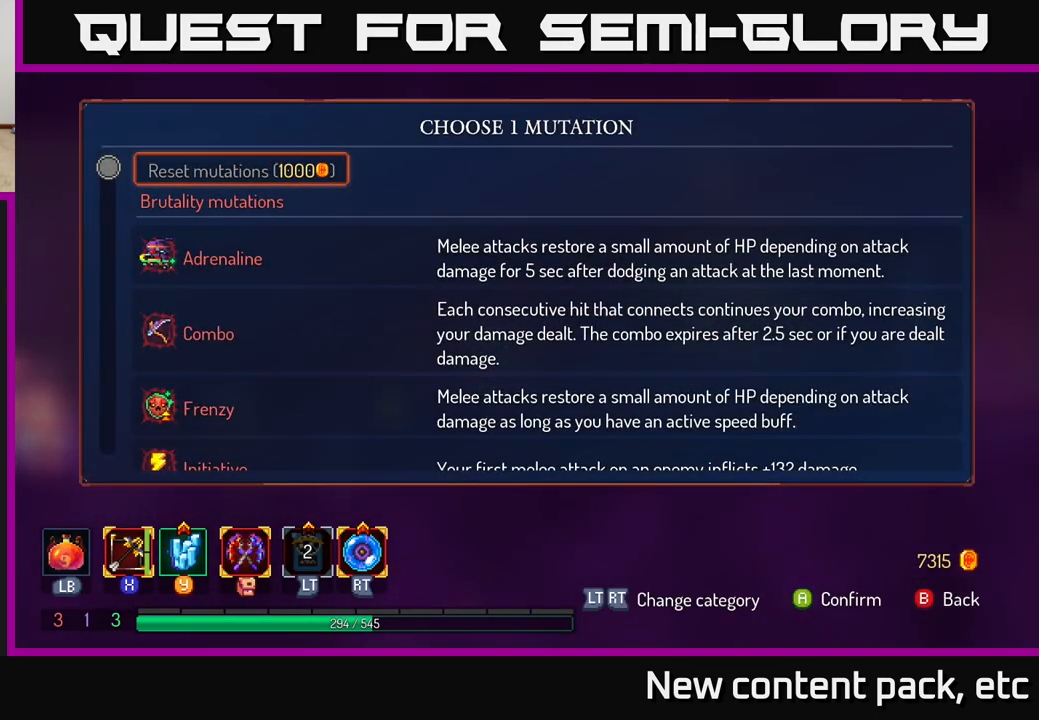
{"buttons": [], "left_stick": "down-left", "right_stick": "center", "events": [[67, "left_stick", "down-left"]]}
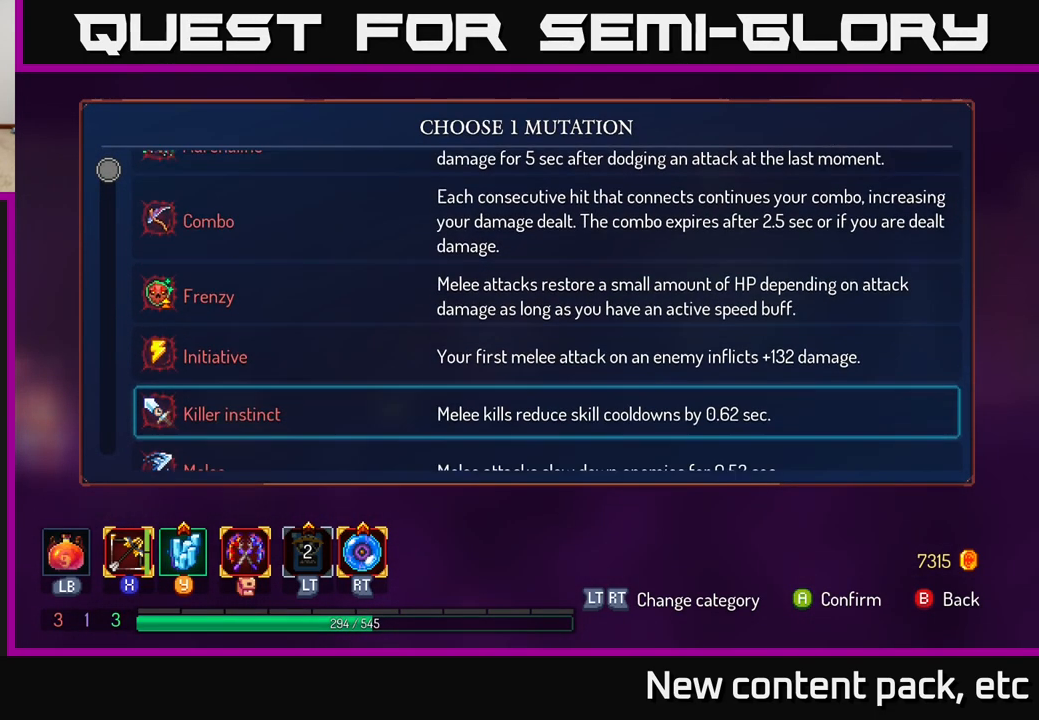
{"buttons": [], "left_stick": "down-left", "right_stick": "center", "events": []}
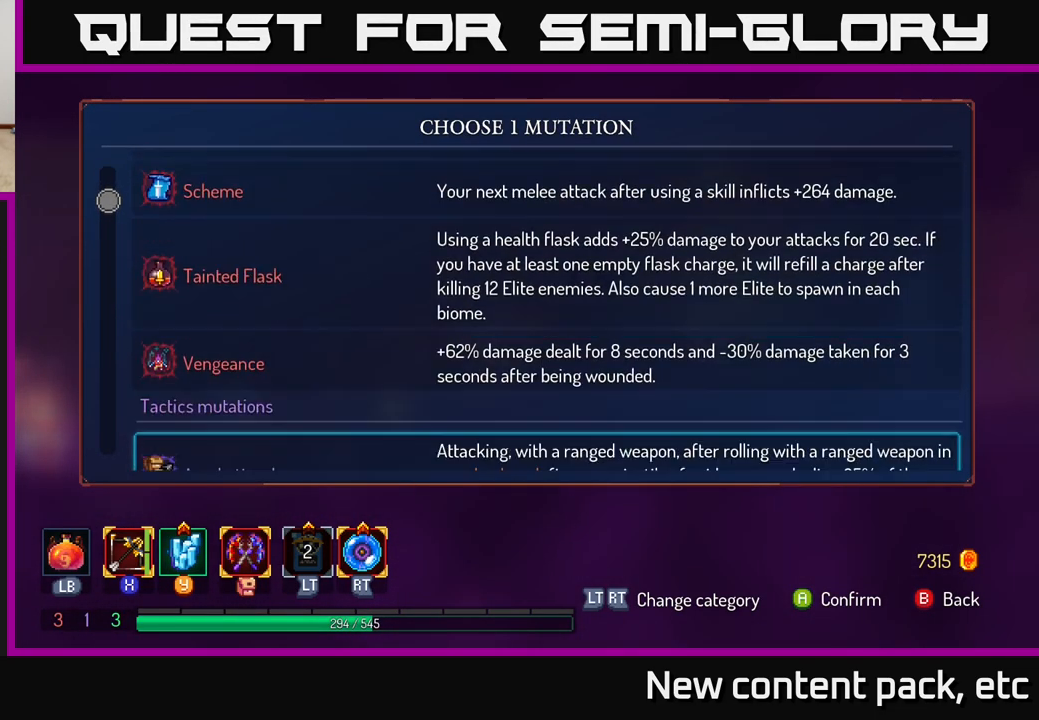
{"buttons": [], "left_stick": "down-left", "right_stick": "center", "events": []}
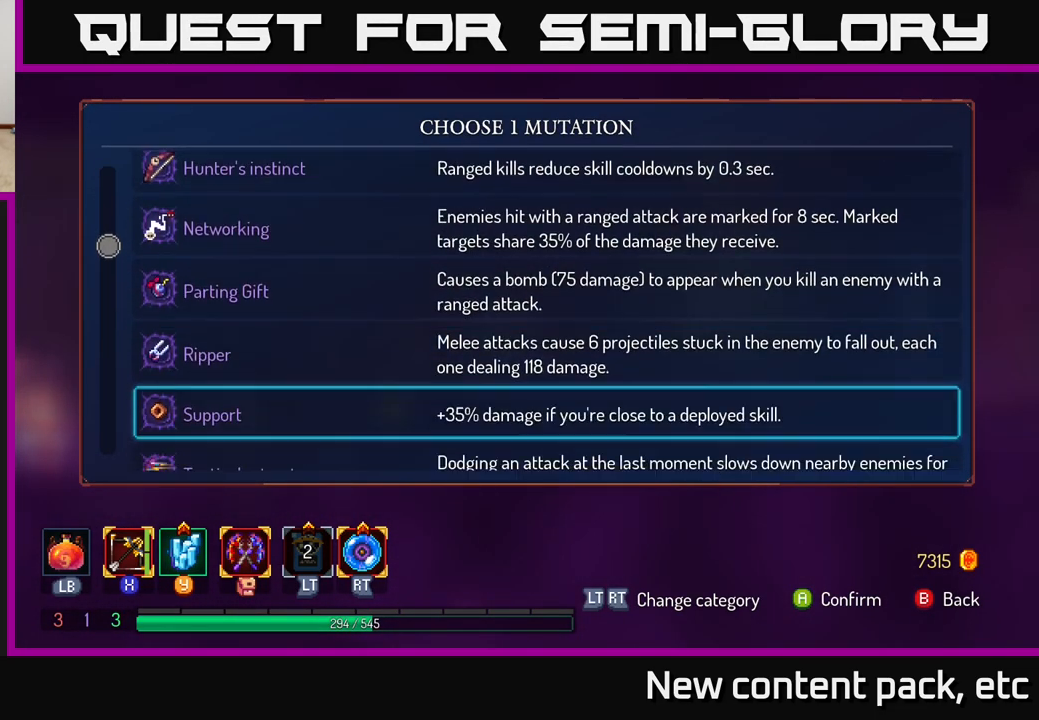
{"buttons": [], "left_stick": "down", "right_stick": "center", "events": [[117, "left_stick", "center"], [183, "left_stick", "up"], [333, "left_stick", "center"], [400, "left_stick", "down"]]}
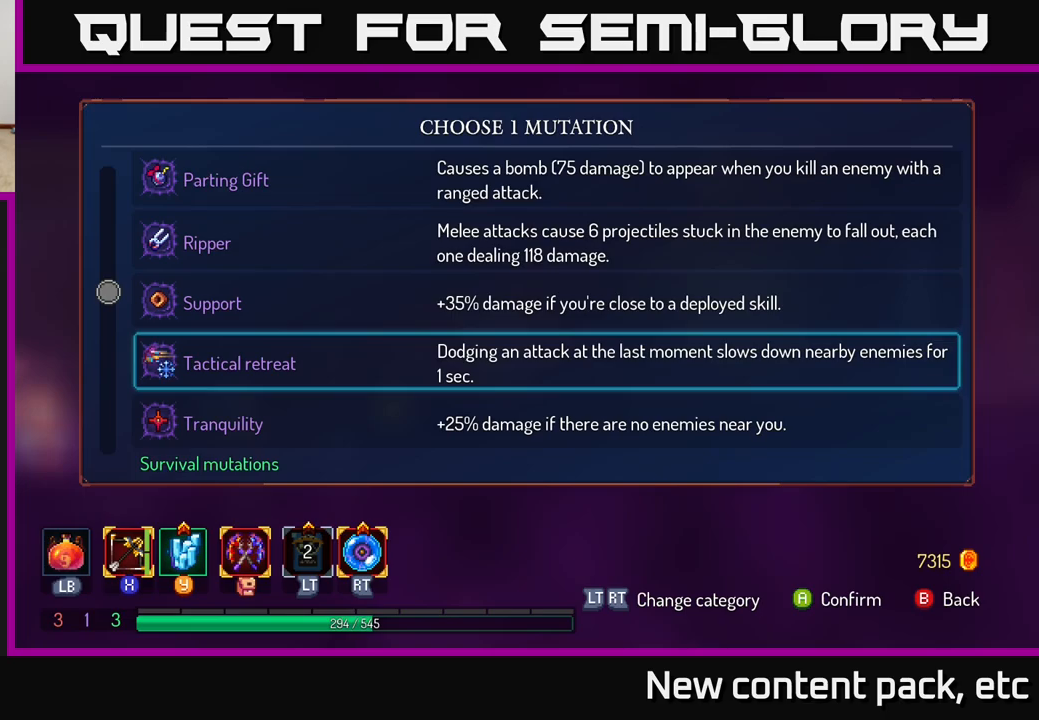
{"buttons": [], "left_stick": "down", "right_stick": "center", "events": [[83, "left_stick", "center"], [167, "left_stick", "down"], [283, "left_stick", "center"], [367, "left_stick", "down"]]}
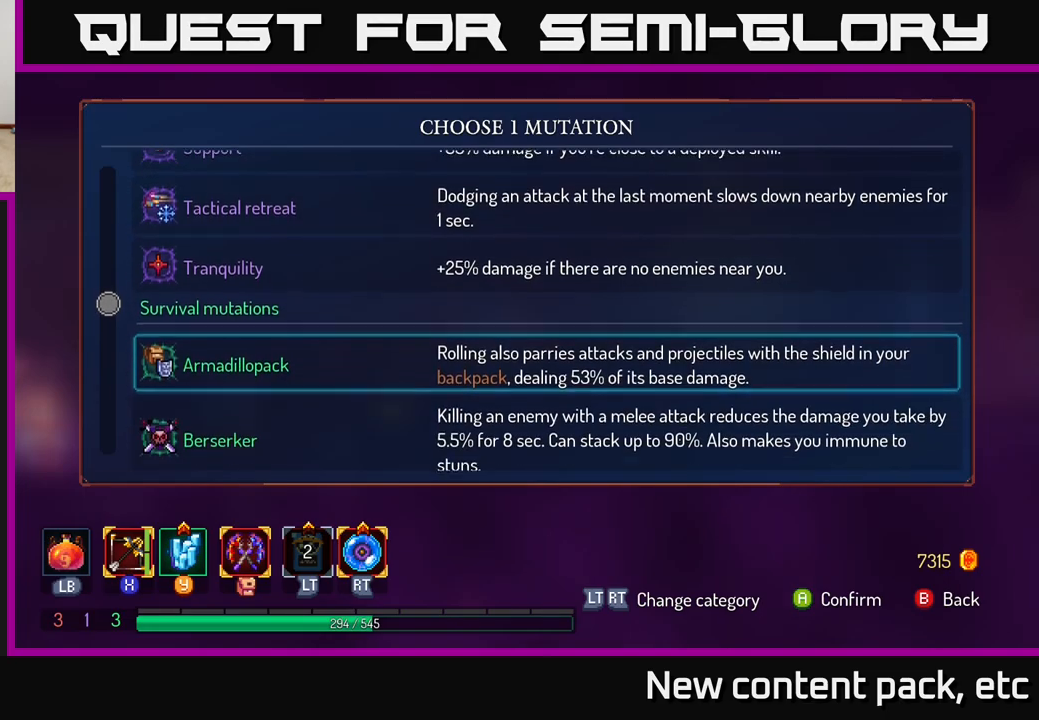
{"buttons": [], "left_stick": "center", "right_stick": "center", "events": [[17, "left_stick", "center"], [233, "A", "down"], [300, "A", "up"]]}
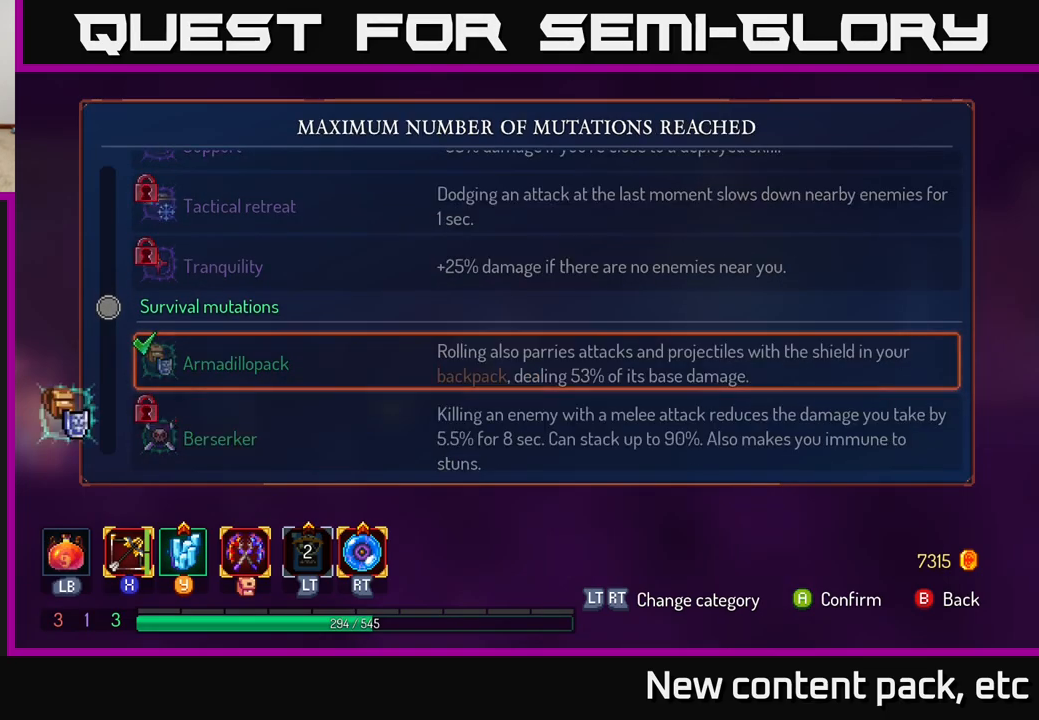
{"buttons": [], "left_stick": "right", "right_stick": "center", "events": [[67, "B", "down"], [167, "B", "up"], [367, "left_stick", "right"]]}
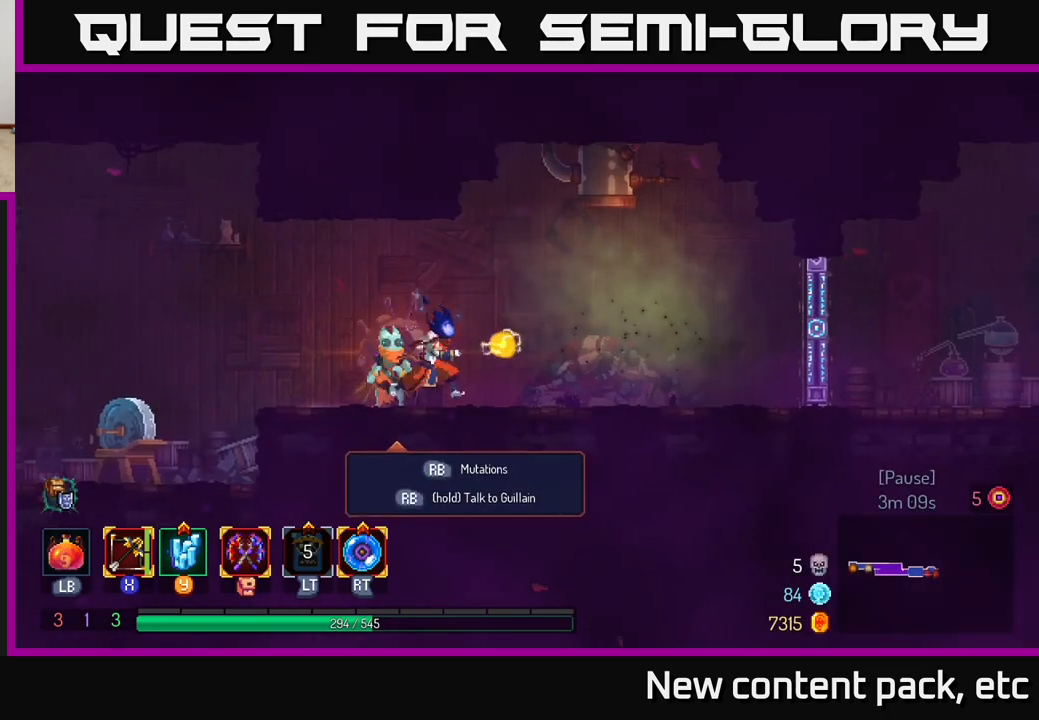
{"buttons": [], "left_stick": "right", "right_stick": "center", "events": []}
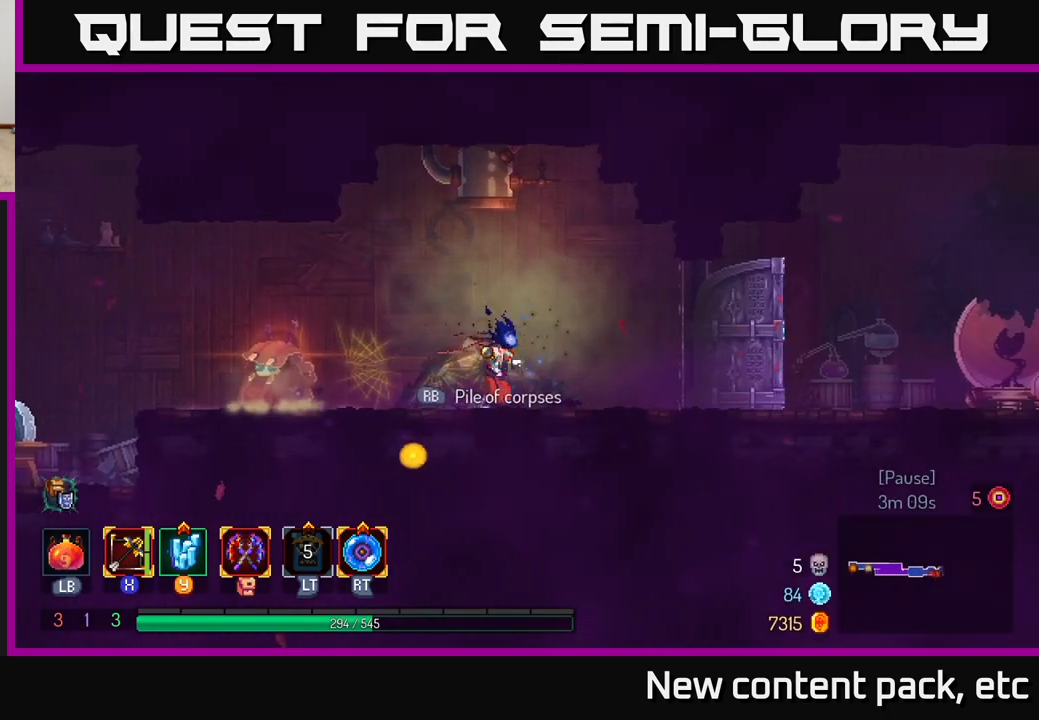
{"buttons": [], "left_stick": "right", "right_stick": "center", "events": []}
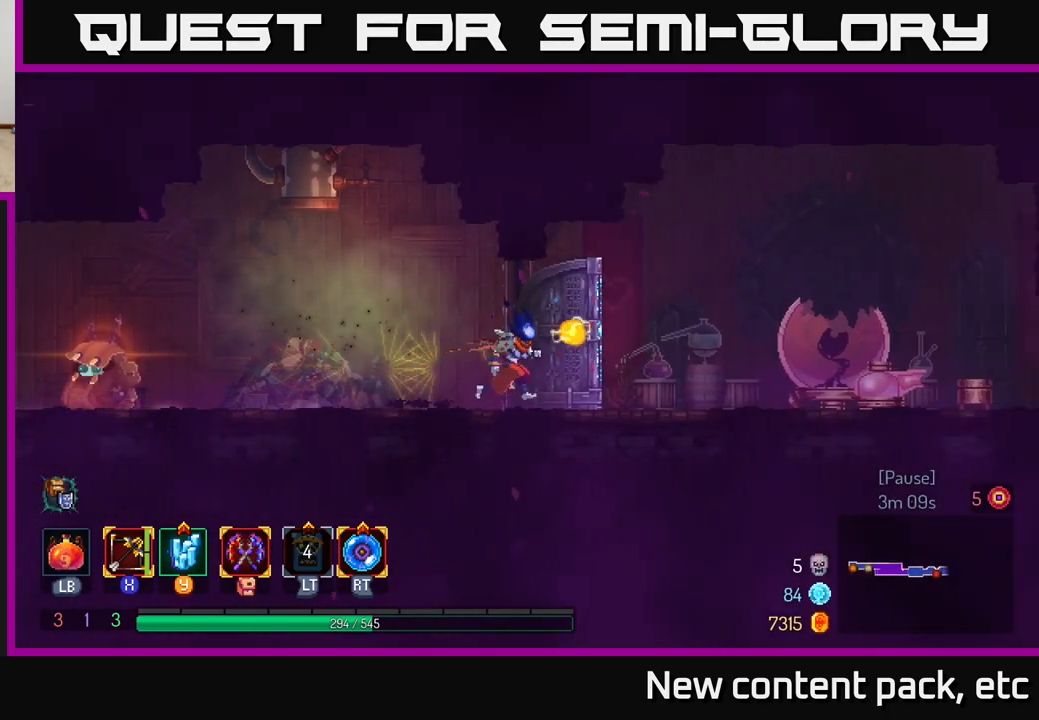
{"buttons": ["R1"], "left_stick": "center", "right_stick": "center", "events": [[350, "left_stick", "center"], [483, "R1", "down"]]}